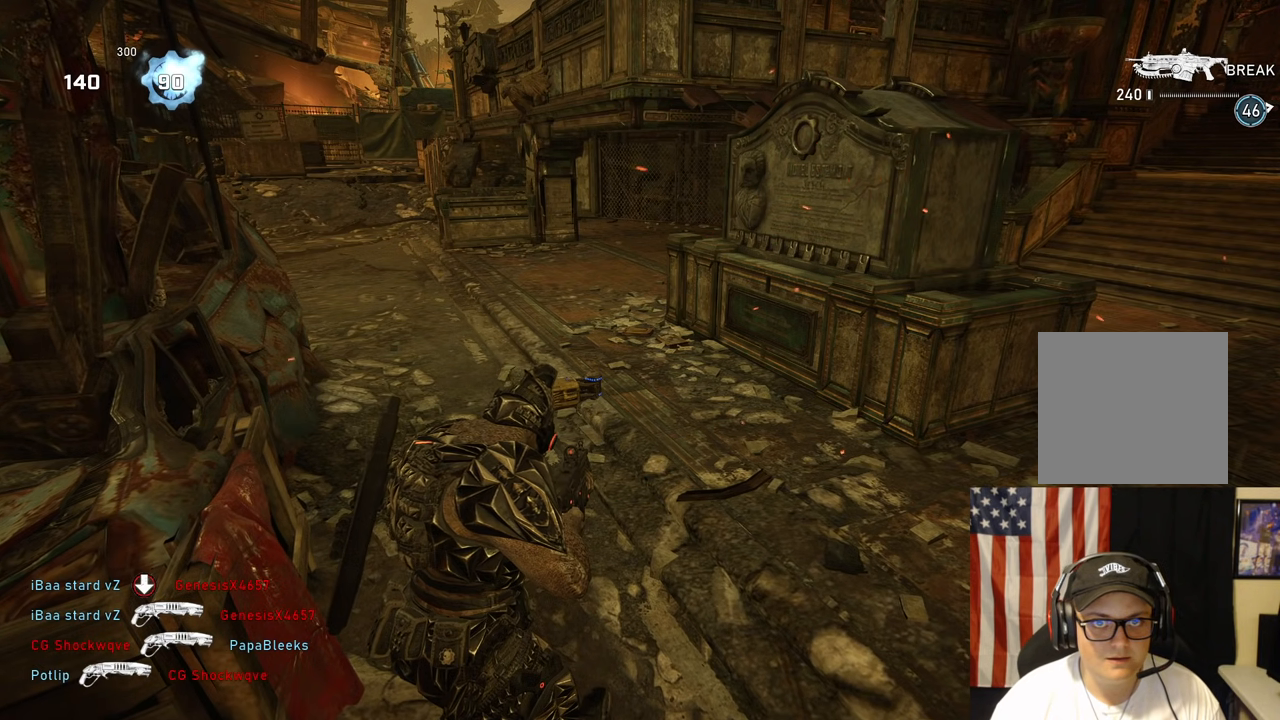
Gameplay with a controller (Xbox layout); each line is a JSON object with the inputs held at the frame after it (dt_ms = milliseconds from this image to that frame). "events" lists button and stick changes between this image and that frame as [ms after this image, input, new state], when the widget could be followed in between.
{"dt_ms": 500, "buttons": [], "left_stick": "up", "right_stick": "down", "events": [[100, "left_stick", "up"], [317, "right_stick", "right"], [367, "A", "down"], [400, "right_stick", "down"], [450, "A", "up"]]}
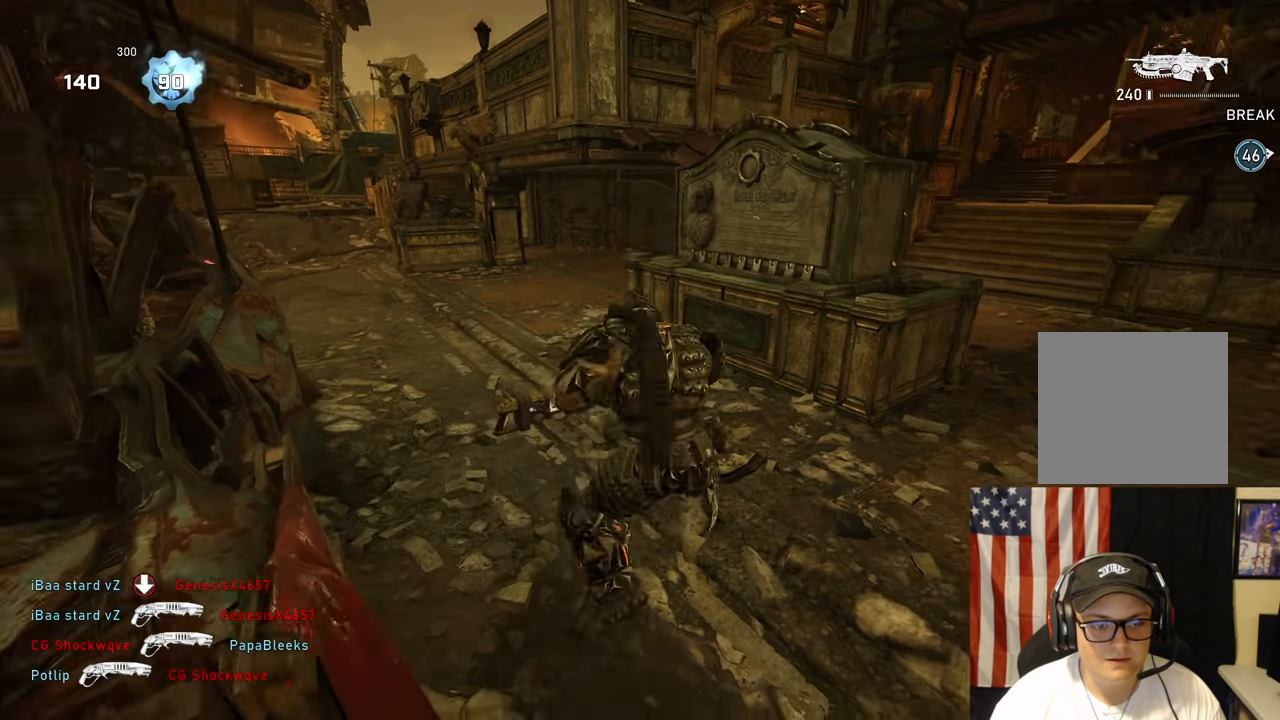
{"dt_ms": 500, "buttons": ["X"], "left_stick": "up-left", "right_stick": "right", "events": [[117, "X", "down"], [117, "left_stick", "down-left"], [150, "right_stick", "center"], [283, "left_stick", "up-left"], [333, "right_stick", "right"]]}
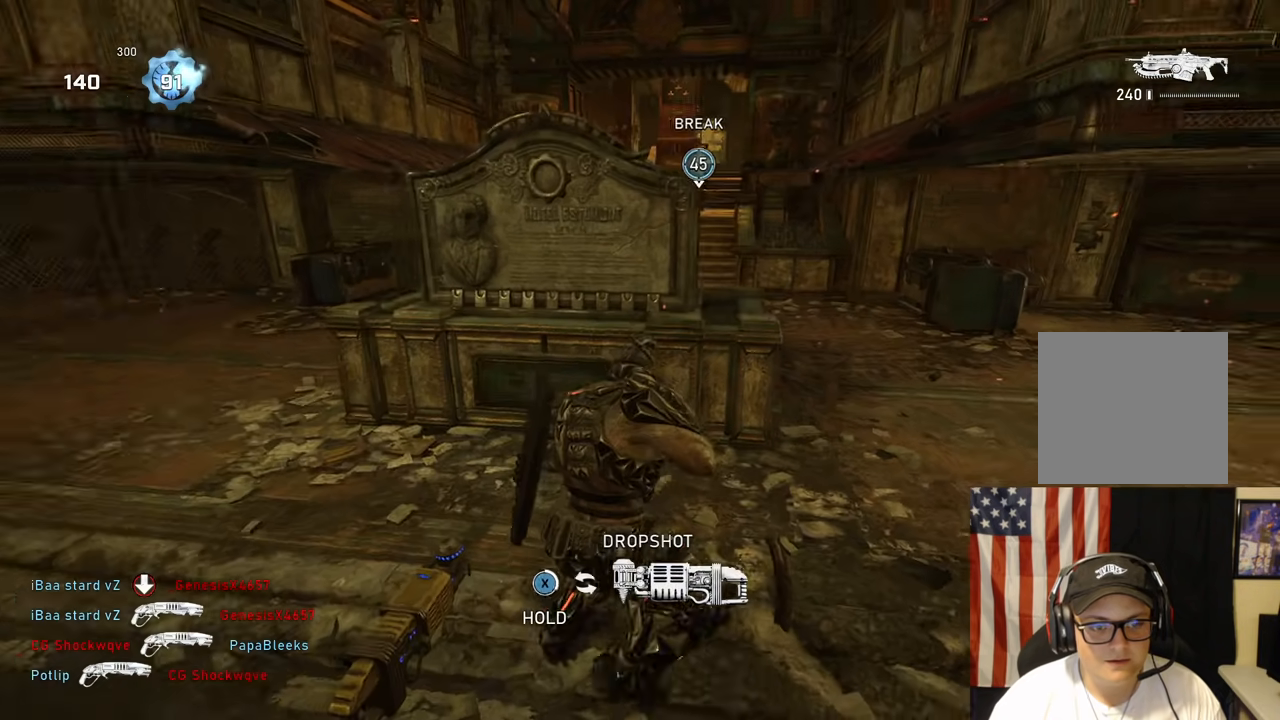
{"dt_ms": 500, "buttons": ["X"], "left_stick": "center", "right_stick": "down-right", "events": [[33, "right_stick", "center"], [417, "right_stick", "right"], [467, "right_stick", "down-right"], [500, "left_stick", "center"]]}
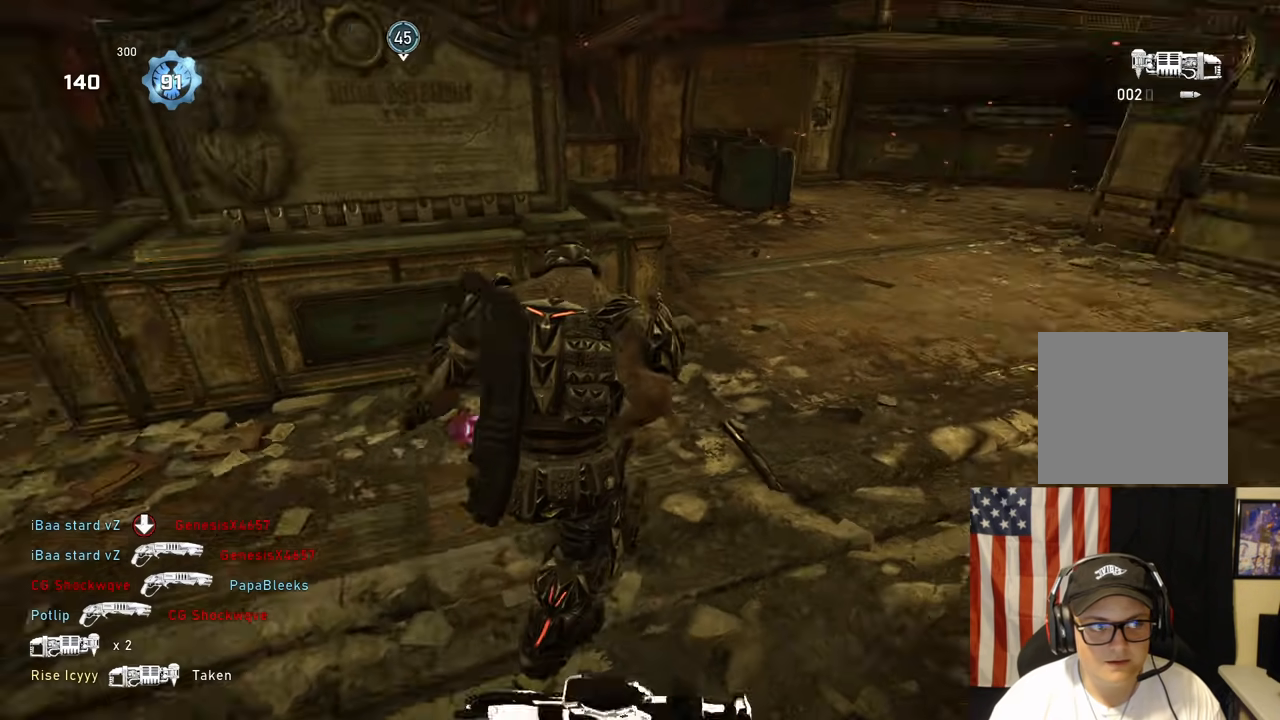
{"dt_ms": 500, "buttons": ["X"], "left_stick": "up", "right_stick": "center", "events": [[133, "right_stick", "down"], [250, "right_stick", "down-left"], [267, "left_stick", "up"], [417, "right_stick", "center"]]}
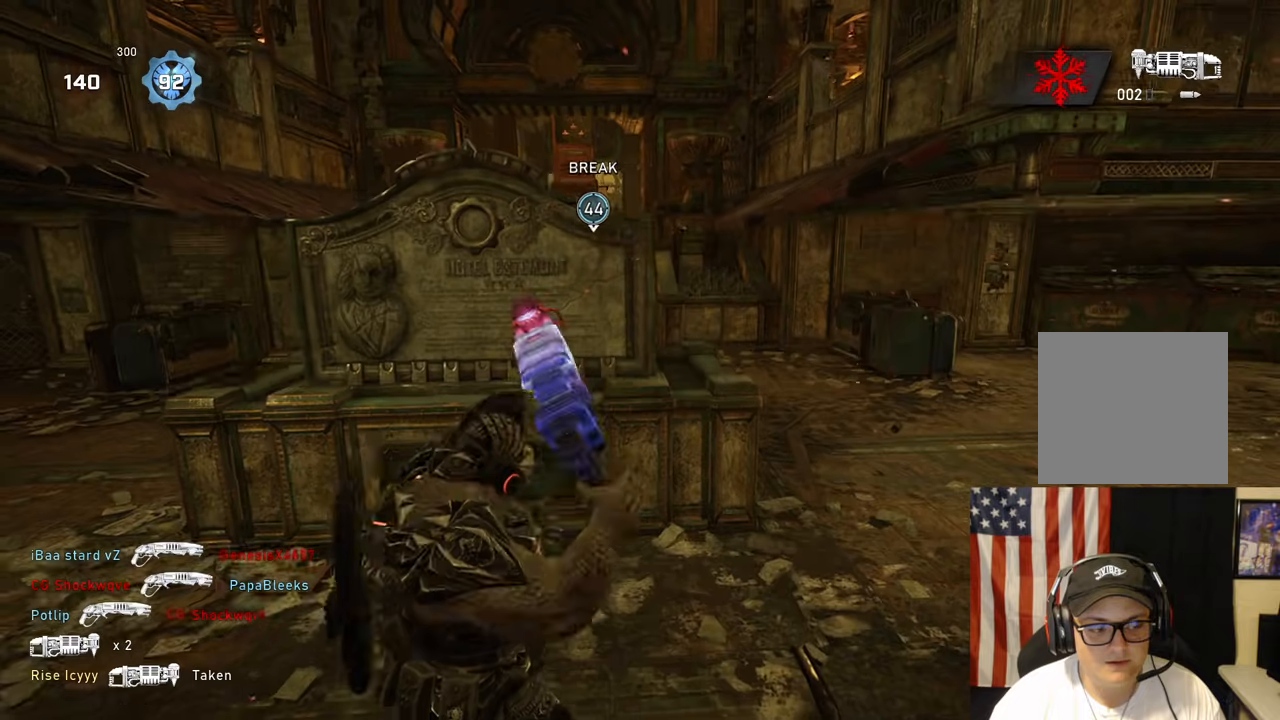
{"dt_ms": 500, "buttons": [], "left_stick": "up", "right_stick": "center", "events": [[33, "X", "up"], [117, "right_stick", "right"], [233, "right_stick", "center"], [383, "A", "down"], [467, "A", "up"]]}
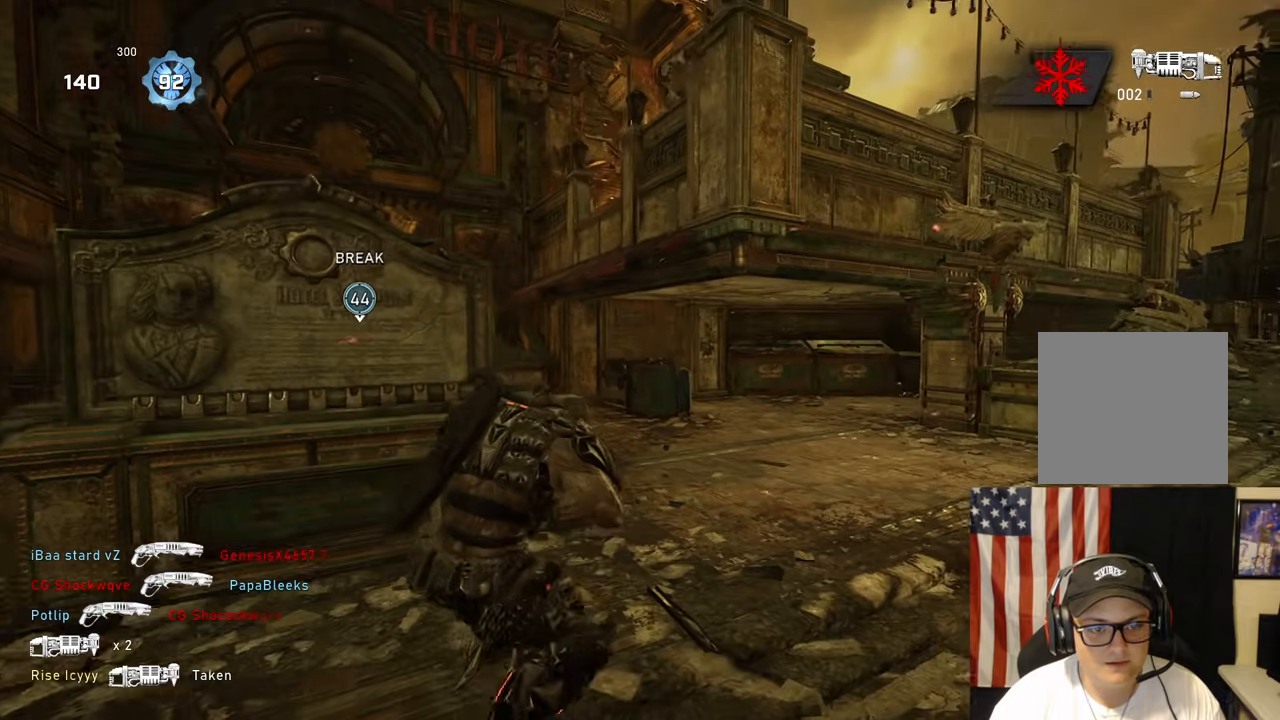
{"dt_ms": 500, "buttons": ["A"], "left_stick": "up", "right_stick": "center", "events": [[33, "right_stick", "left"], [183, "A", "down"], [250, "right_stick", "center"]]}
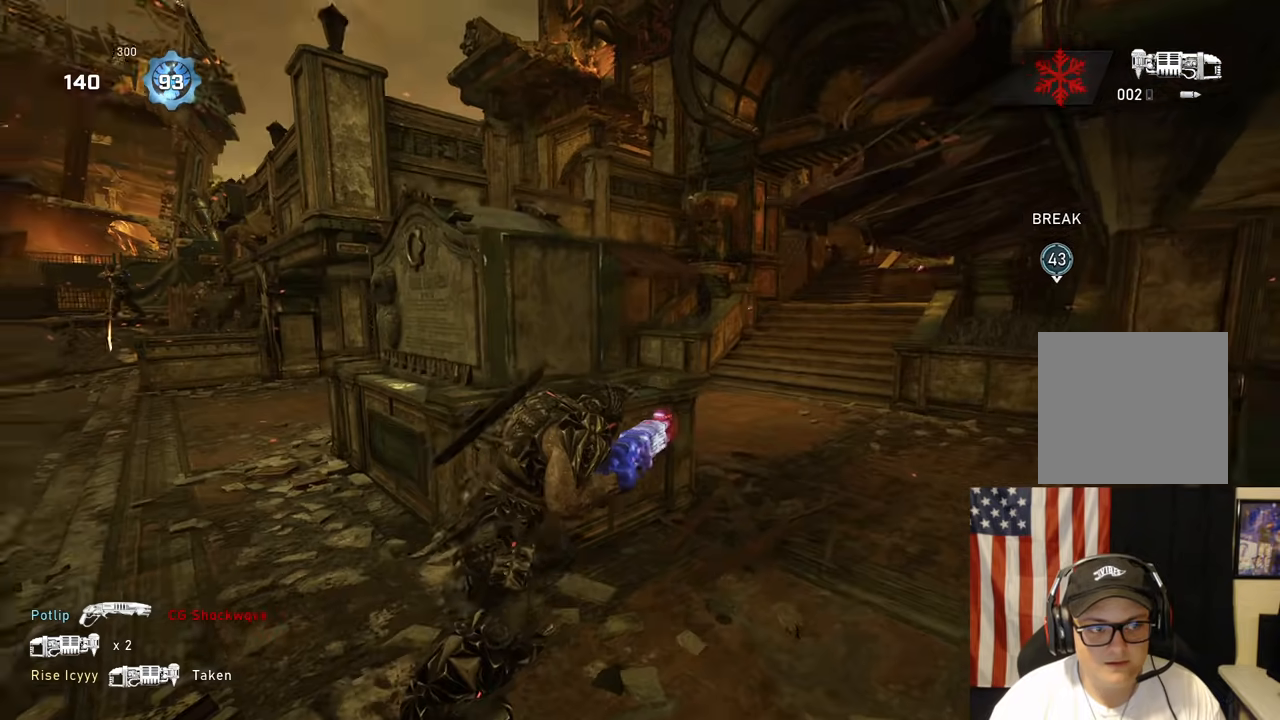
{"dt_ms": 500, "buttons": ["A"], "left_stick": "up", "right_stick": "center", "events": []}
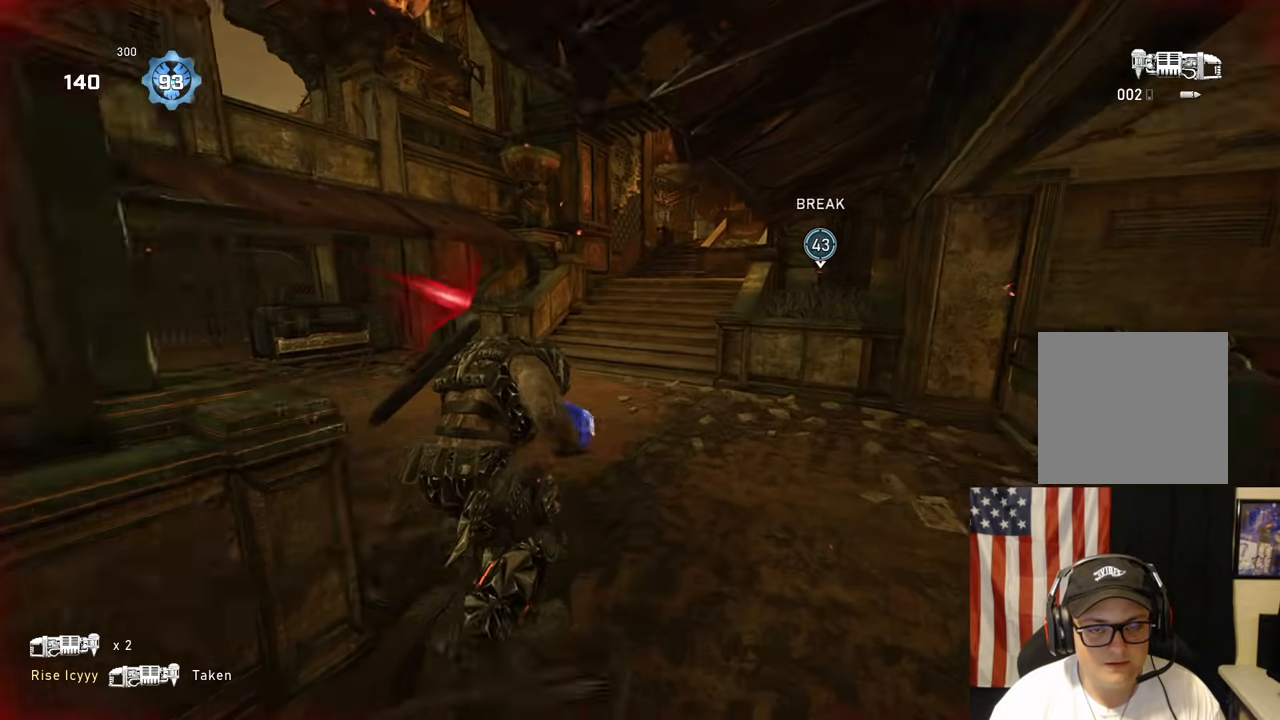
{"dt_ms": 500, "buttons": ["A"], "left_stick": "up", "right_stick": "center", "events": []}
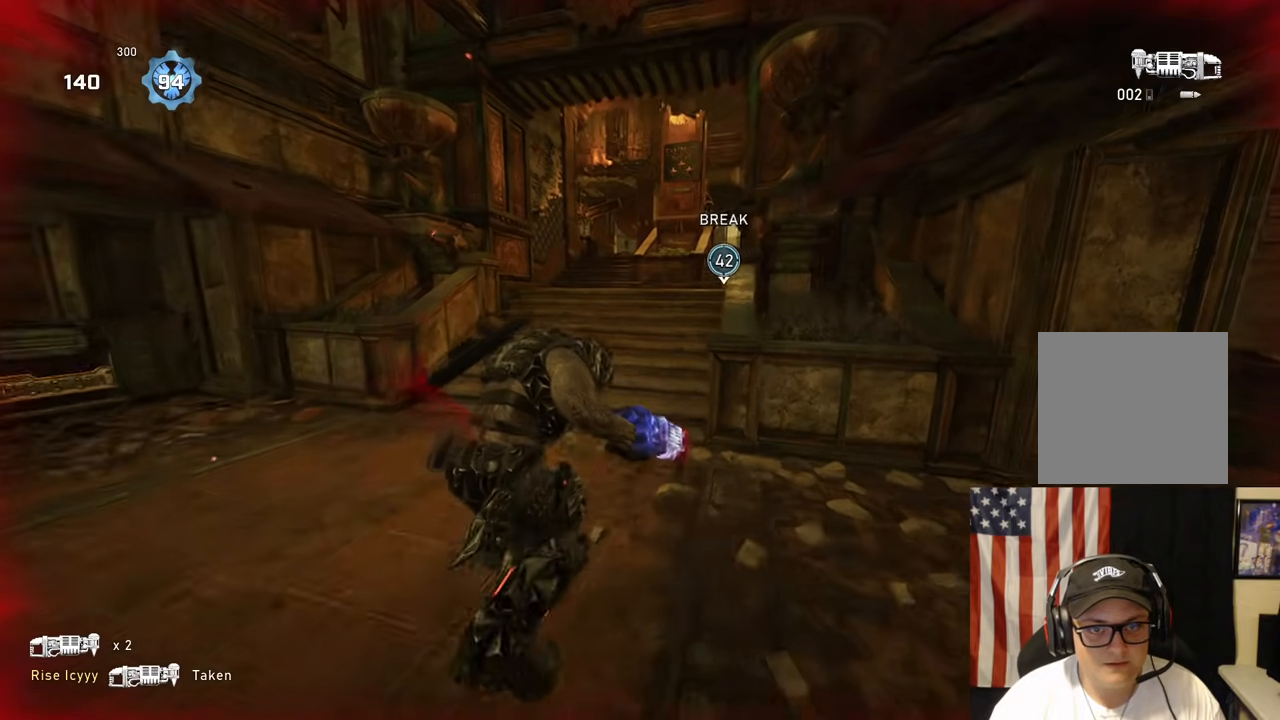
{"dt_ms": 500, "buttons": ["A"], "left_stick": "up", "right_stick": "center", "events": []}
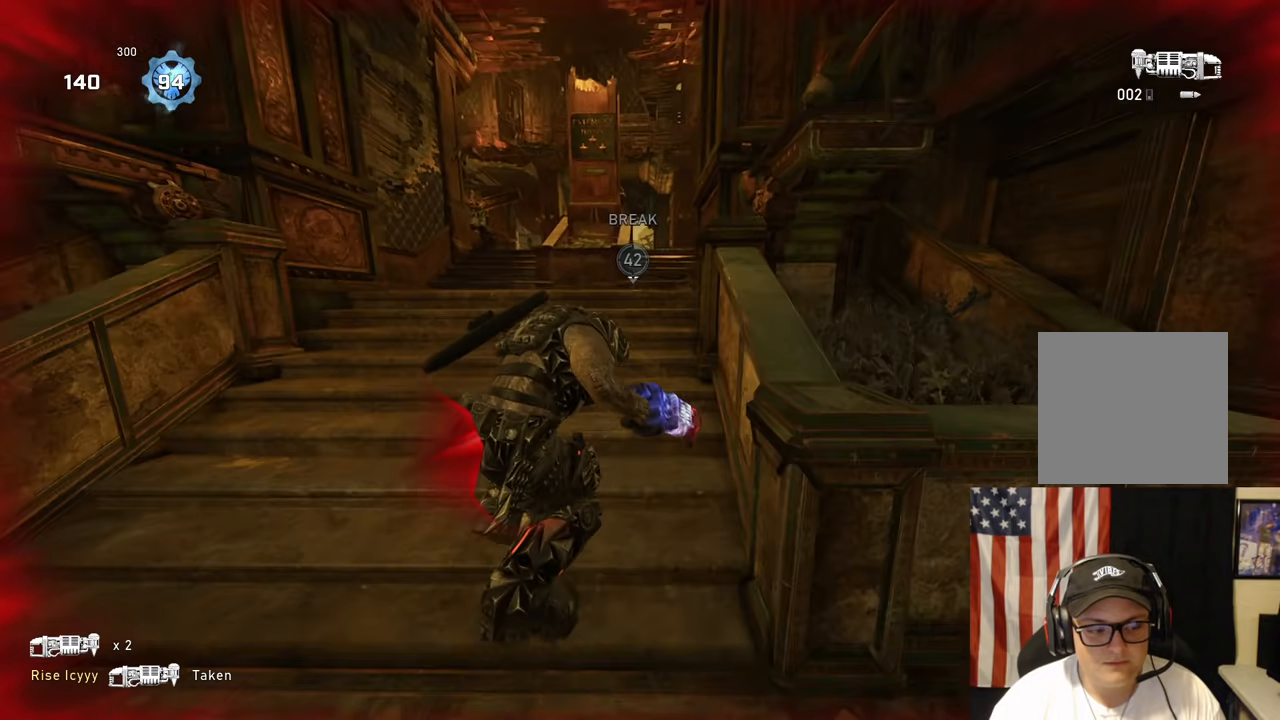
{"dt_ms": 500, "buttons": ["A"], "left_stick": "up", "right_stick": "center", "events": []}
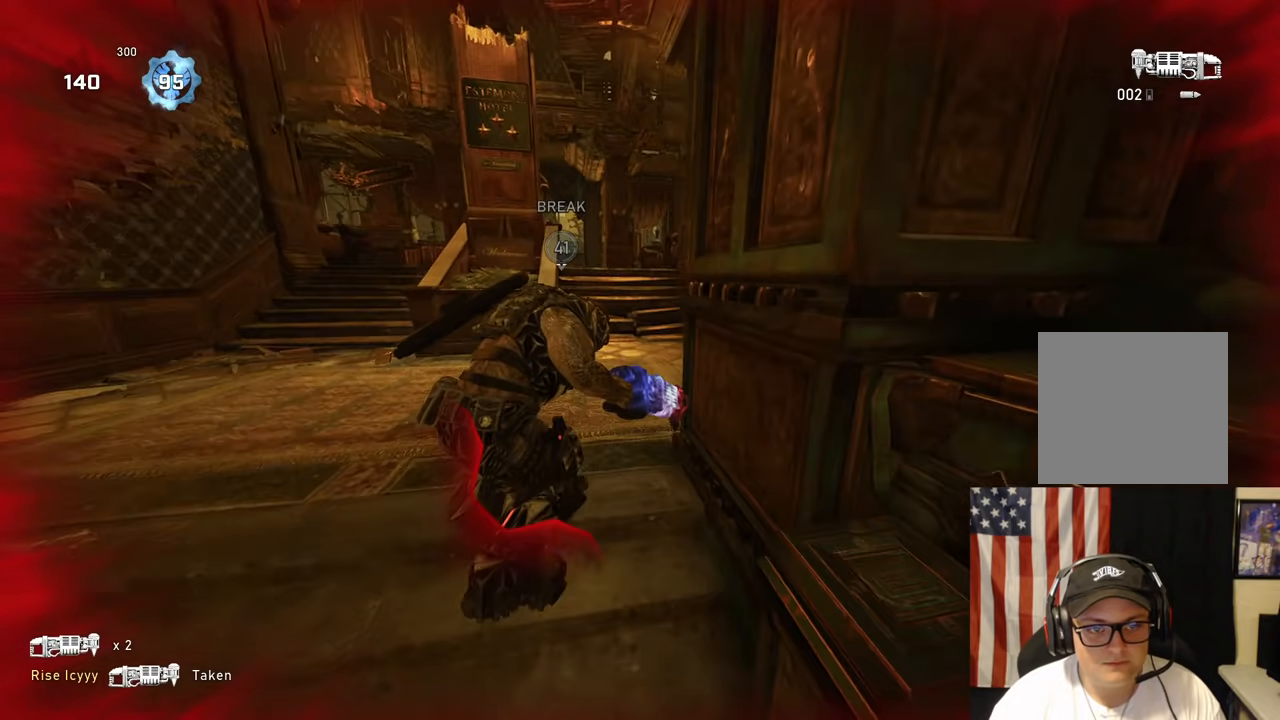
{"dt_ms": 500, "buttons": [], "left_stick": "up-left", "right_stick": "center", "events": [[150, "DPAD_LEFT", "down"], [183, "A", "up"], [250, "DPAD_LEFT", "up"], [283, "A", "down"], [367, "A", "up"], [500, "left_stick", "up-left"]]}
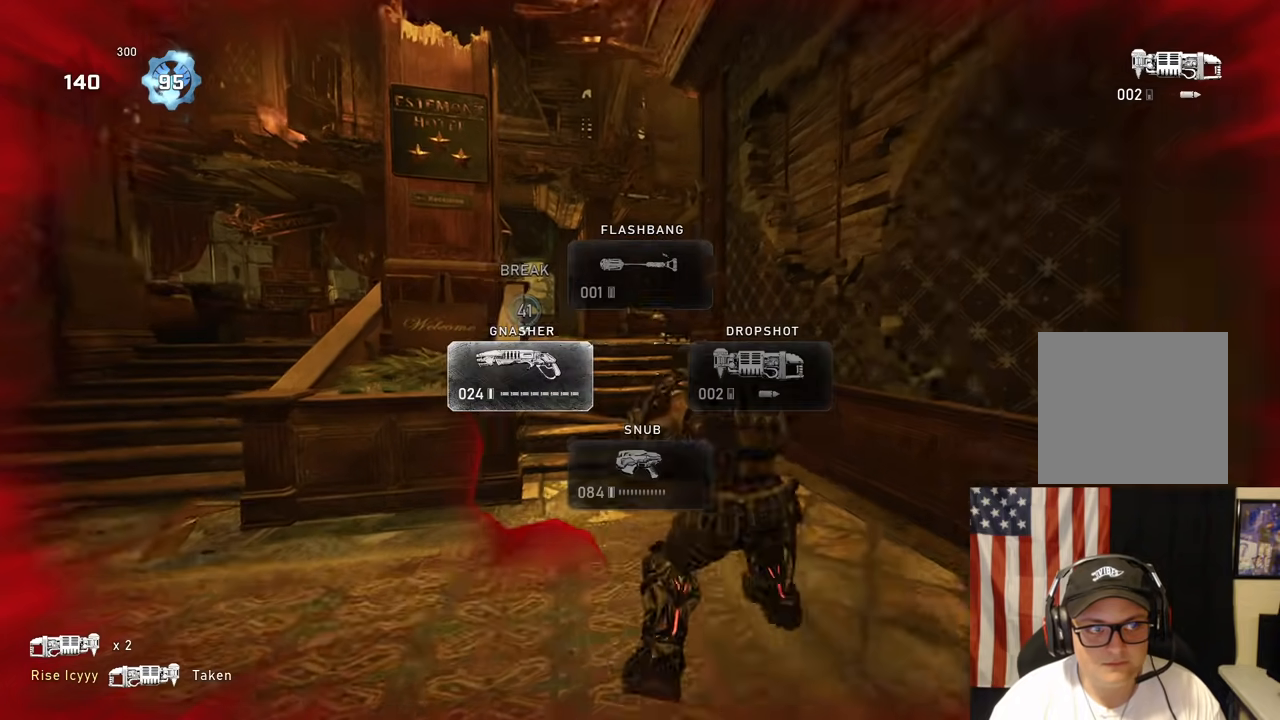
{"dt_ms": 500, "buttons": [], "left_stick": "up-left", "right_stick": "center", "events": [[83, "A", "down"], [167, "A", "up"], [283, "left_stick", "up-right"], [333, "A", "down"], [417, "A", "up"], [483, "left_stick", "up-left"]]}
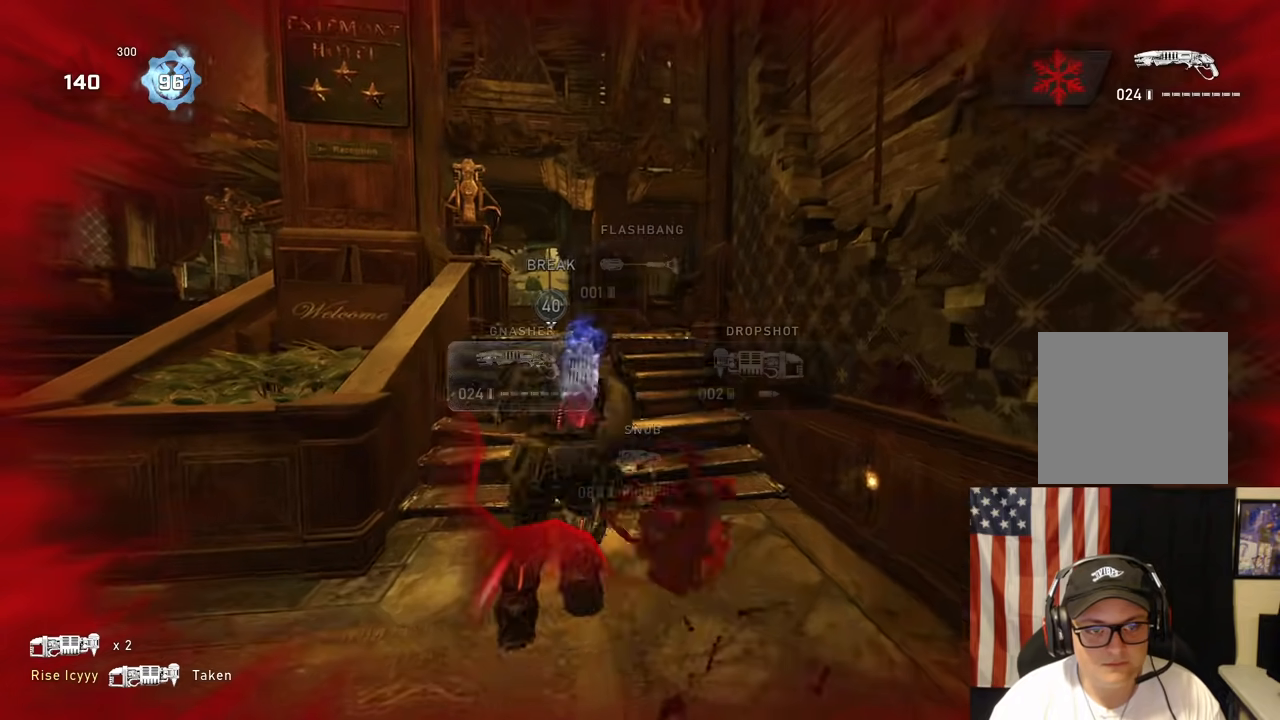
{"dt_ms": 500, "buttons": [], "left_stick": "up-left", "right_stick": "center", "events": [[33, "A", "down"], [100, "A", "up"], [133, "left_stick", "up"], [233, "A", "down"], [283, "A", "up"], [317, "left_stick", "up-left"], [417, "A", "down"], [500, "A", "up"]]}
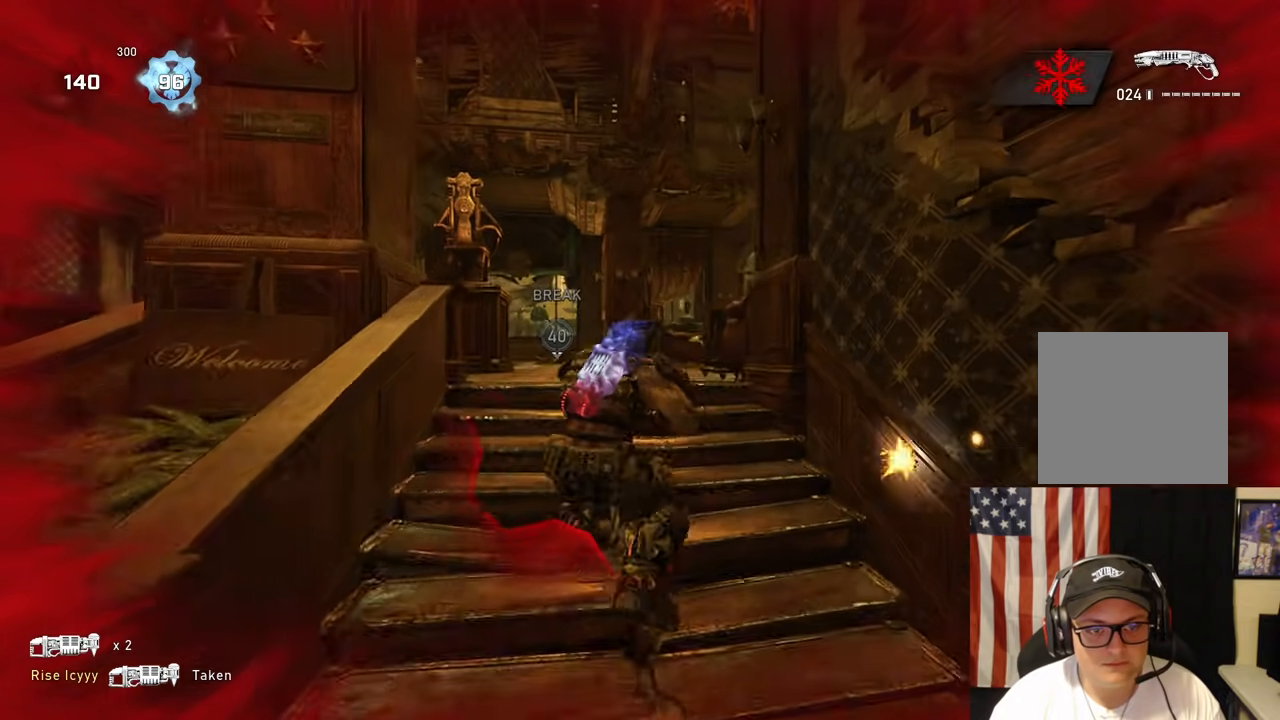
{"dt_ms": 500, "buttons": [], "left_stick": "up", "right_stick": "center", "events": [[50, "left_stick", "up"], [150, "right_stick", "right"], [183, "A", "down"], [267, "A", "up"], [267, "right_stick", "center"], [300, "B", "down"], [400, "B", "up"]]}
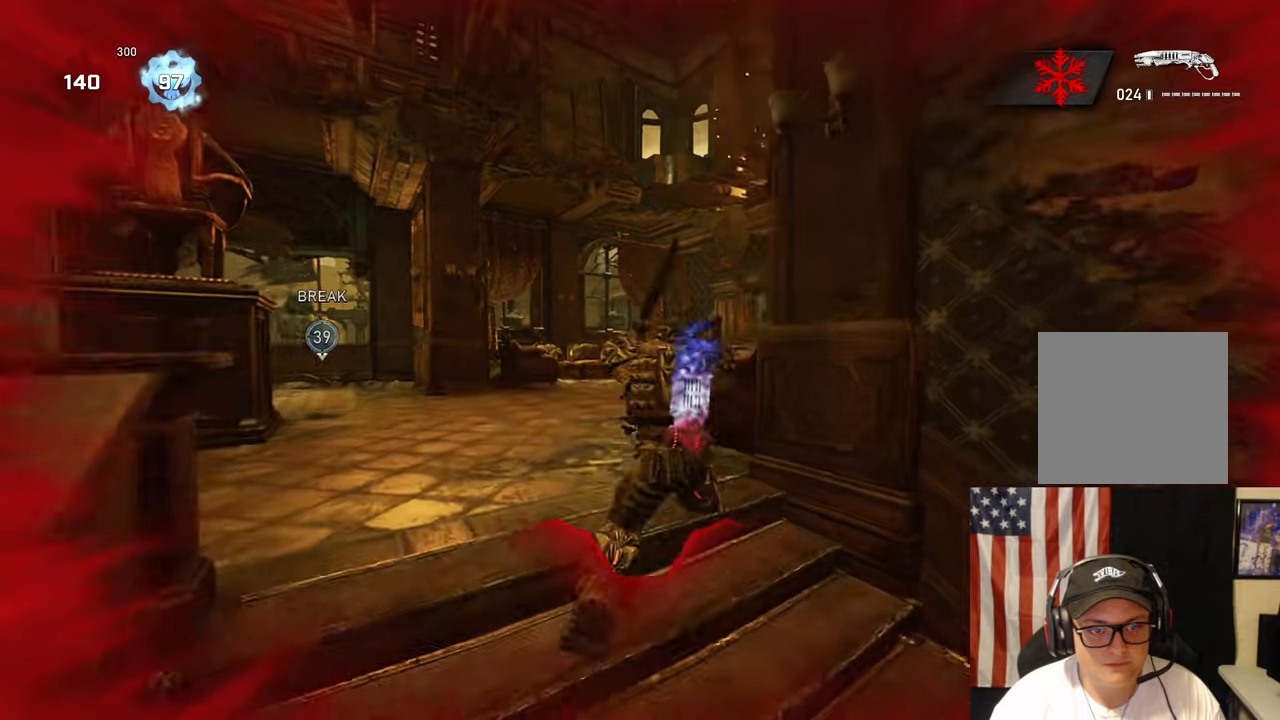
{"dt_ms": 500, "buttons": ["A", "L1"], "left_stick": "center", "right_stick": "center", "events": [[17, "right_stick", "down-right"], [267, "A", "down"], [283, "right_stick", "center"], [317, "left_stick", "center"], [383, "L1", "down"]]}
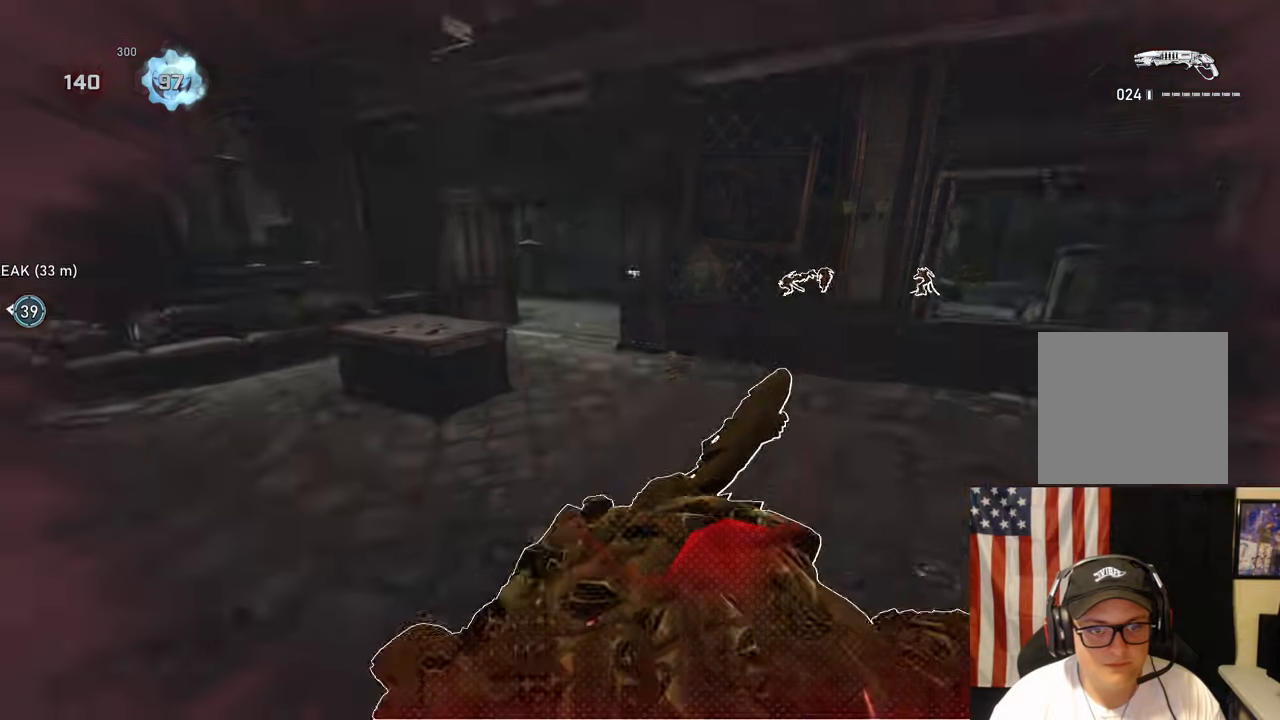
{"dt_ms": 500, "buttons": ["A"], "left_stick": "center", "right_stick": "center", "events": [[100, "right_stick", "right"], [300, "right_stick", "center"], [467, "L1", "up"]]}
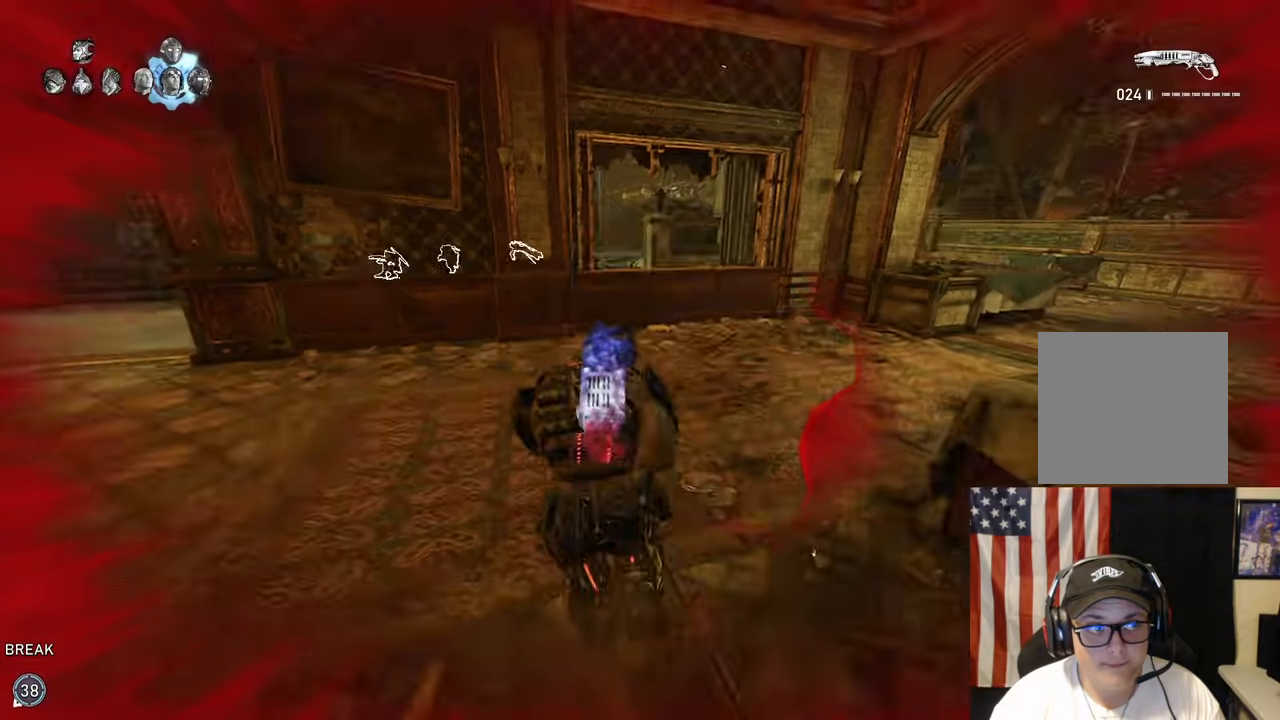
{"dt_ms": 500, "buttons": [], "left_stick": "up", "right_stick": "center", "events": [[50, "DPAD_RIGHT", "down"], [150, "DPAD_RIGHT", "up"], [300, "left_stick", "up"], [333, "A", "up"], [417, "A", "down"], [500, "A", "up"]]}
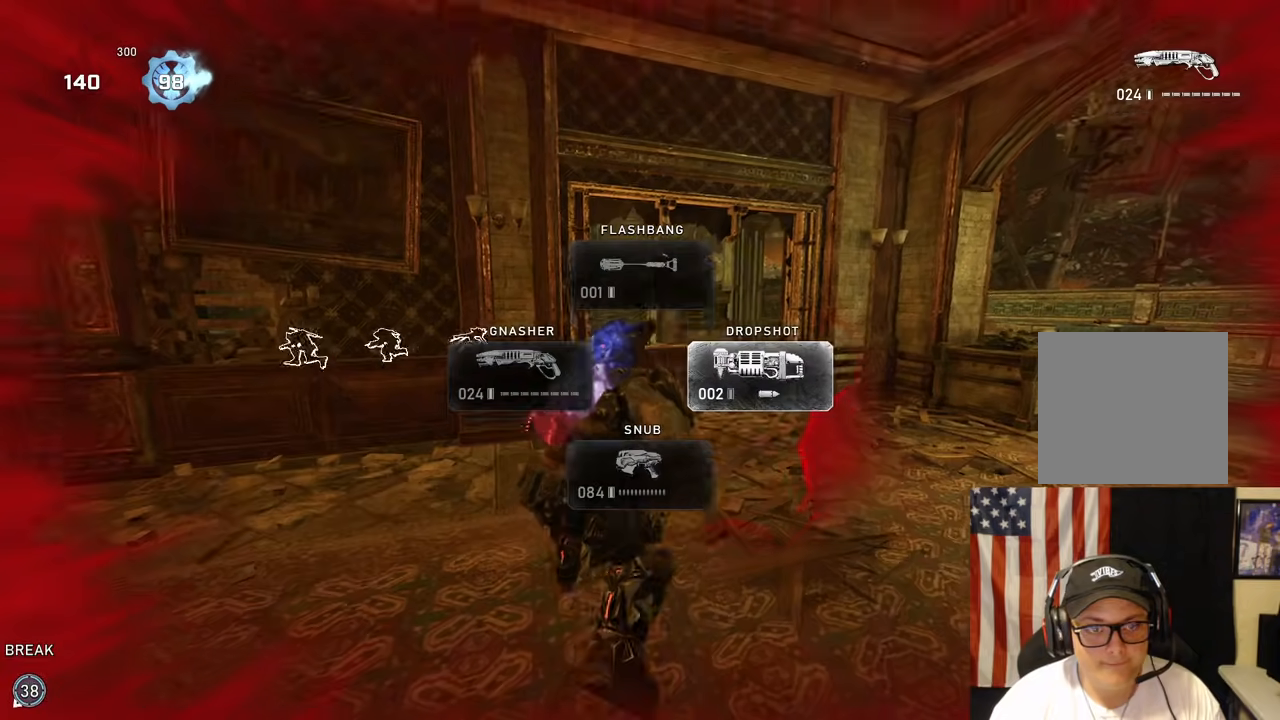
{"dt_ms": 500, "buttons": ["A"], "left_stick": "up", "right_stick": "left", "events": [[83, "B", "down"], [233, "B", "up"], [333, "A", "down"], [367, "right_stick", "left"]]}
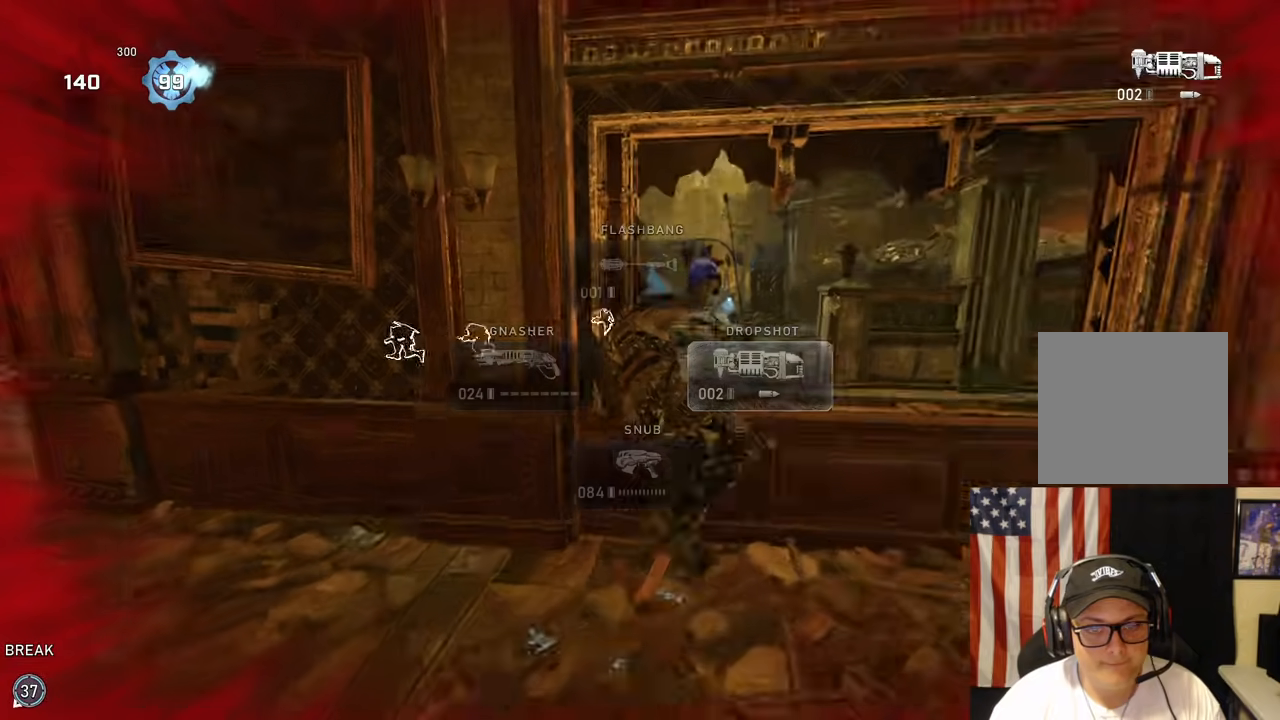
{"dt_ms": 500, "buttons": ["A"], "left_stick": "center", "right_stick": "center", "events": [[17, "left_stick", "center"], [33, "right_stick", "center"]]}
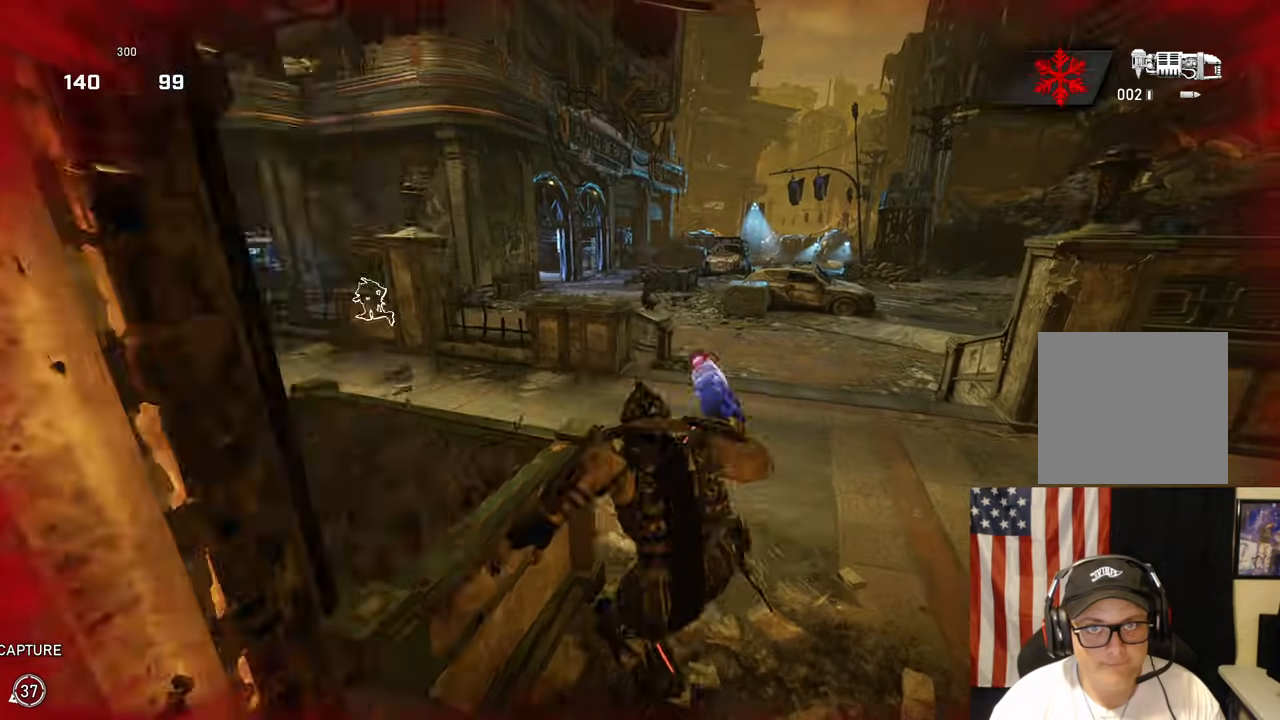
{"dt_ms": 500, "buttons": ["A"], "left_stick": "up-left", "right_stick": "center", "events": [[33, "right_stick", "down-right"], [50, "left_stick", "up"], [167, "right_stick", "center"], [483, "left_stick", "up-left"]]}
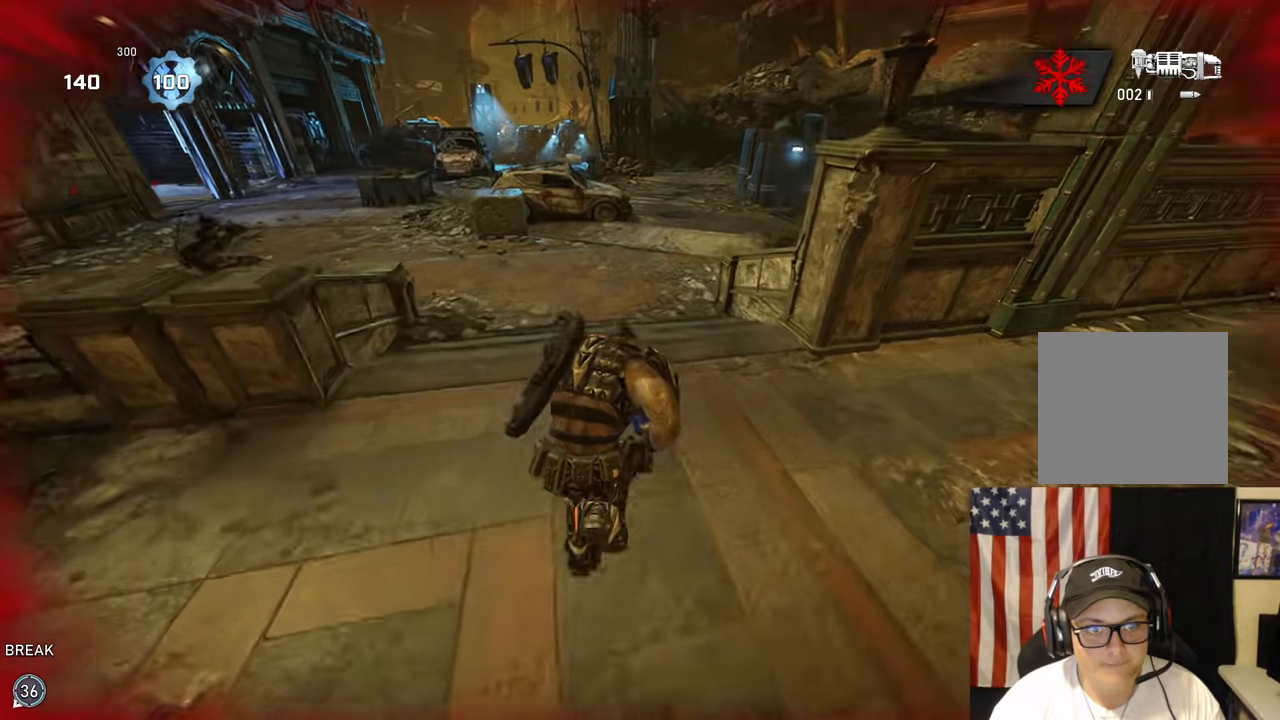
{"dt_ms": 500, "buttons": [], "left_stick": "up", "right_stick": "center", "events": [[250, "A", "up"], [317, "right_stick", "left"], [333, "A", "down"], [333, "left_stick", "up"], [400, "A", "up"], [467, "right_stick", "center"]]}
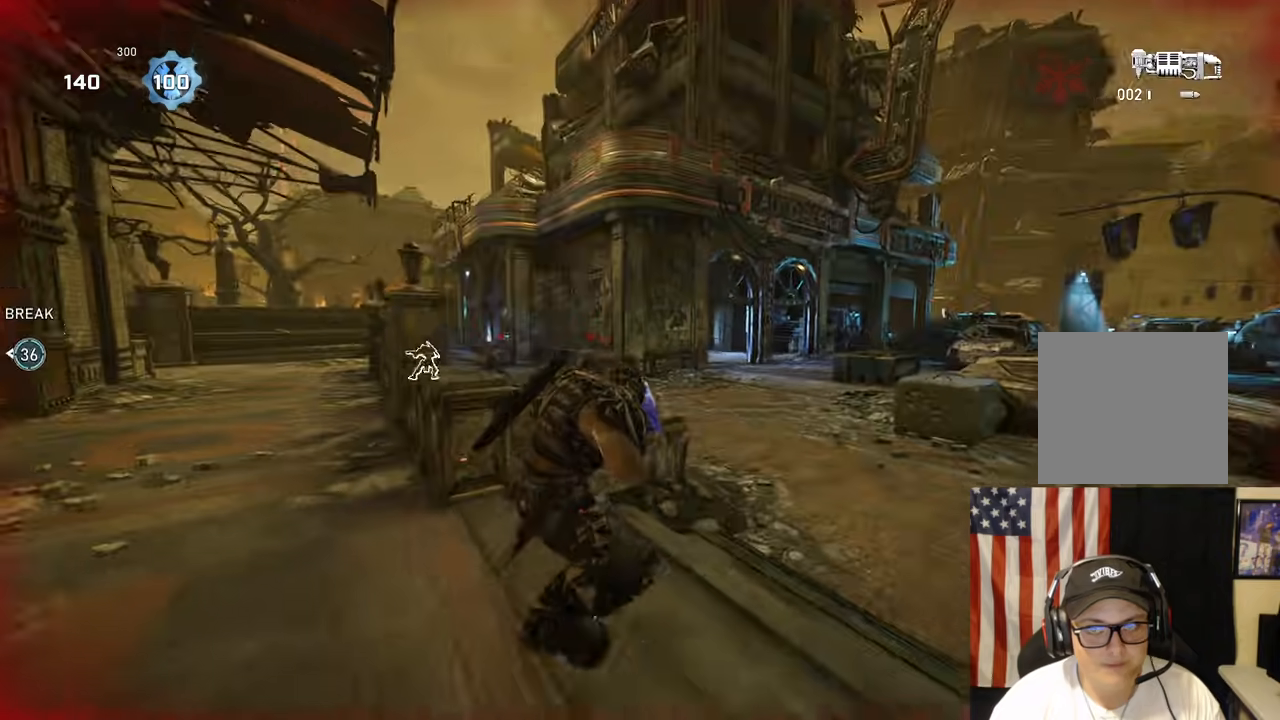
{"dt_ms": 1000, "buttons": ["A"], "left_stick": "up-right", "right_stick": "center"}
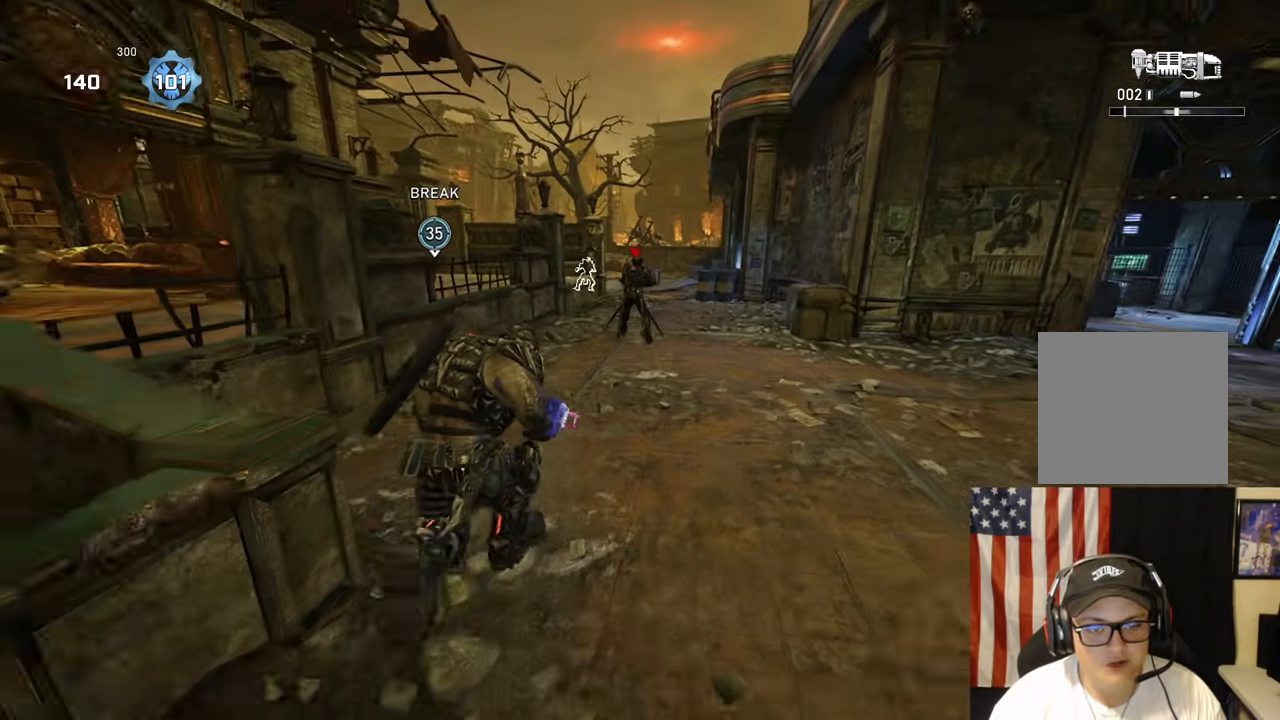
{"dt_ms": 500, "buttons": ["A"], "left_stick": "up", "right_stick": "center", "events": [[367, "left_stick", "up"]]}
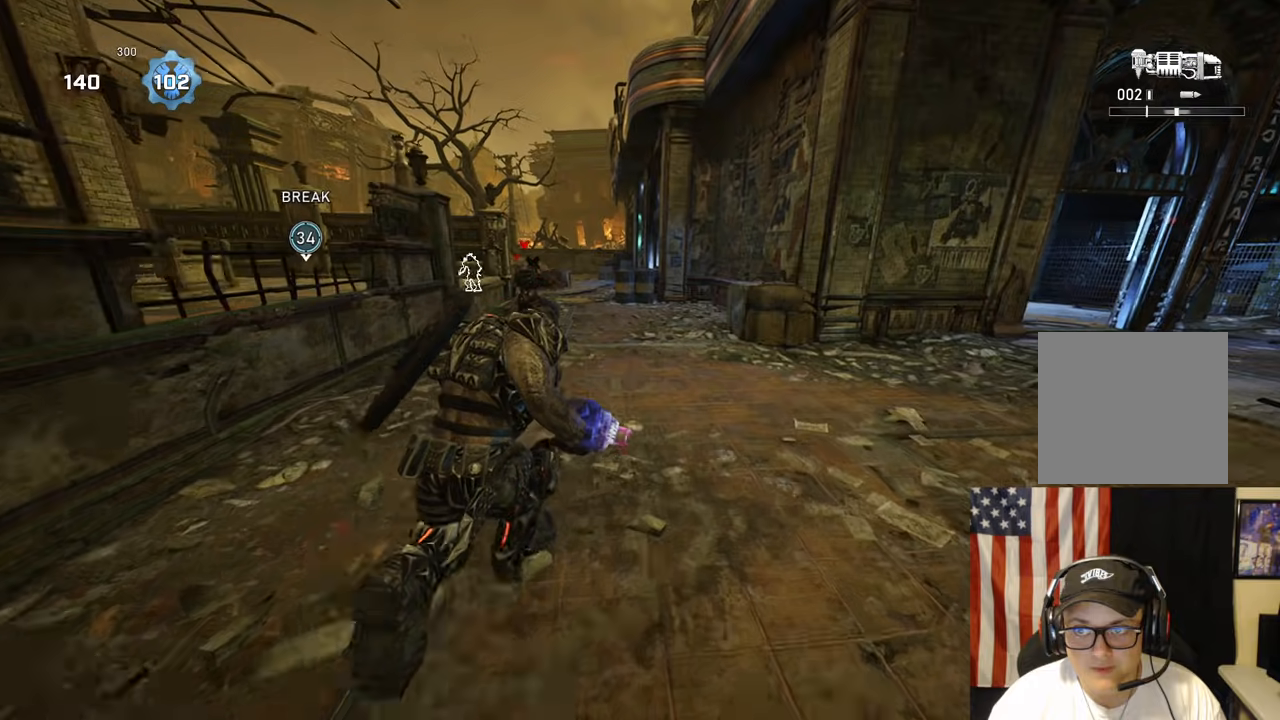
{"dt_ms": 500, "buttons": ["A"], "left_stick": "up", "right_stick": "center", "events": []}
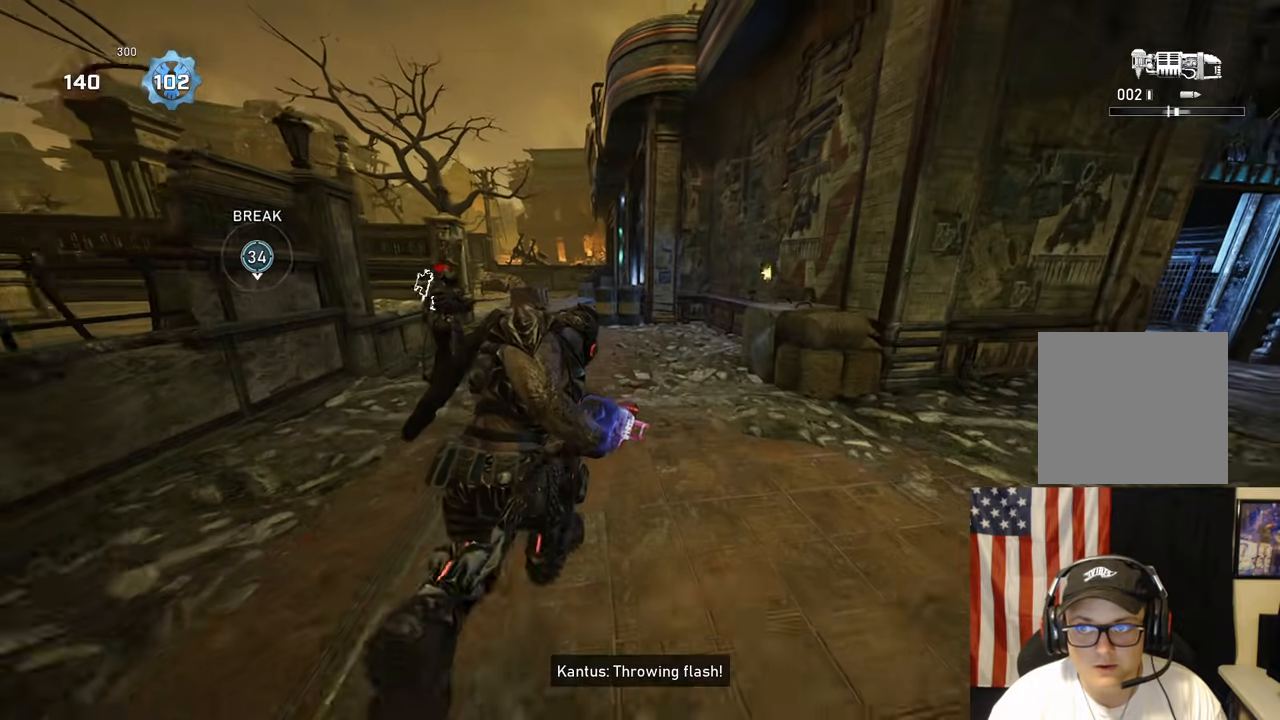
{"dt_ms": 500, "buttons": ["A", "L1"], "left_stick": "up-left", "right_stick": "center", "events": [[133, "R1", "down"], [317, "R1", "up"], [367, "left_stick", "up-left"], [450, "L1", "down"]]}
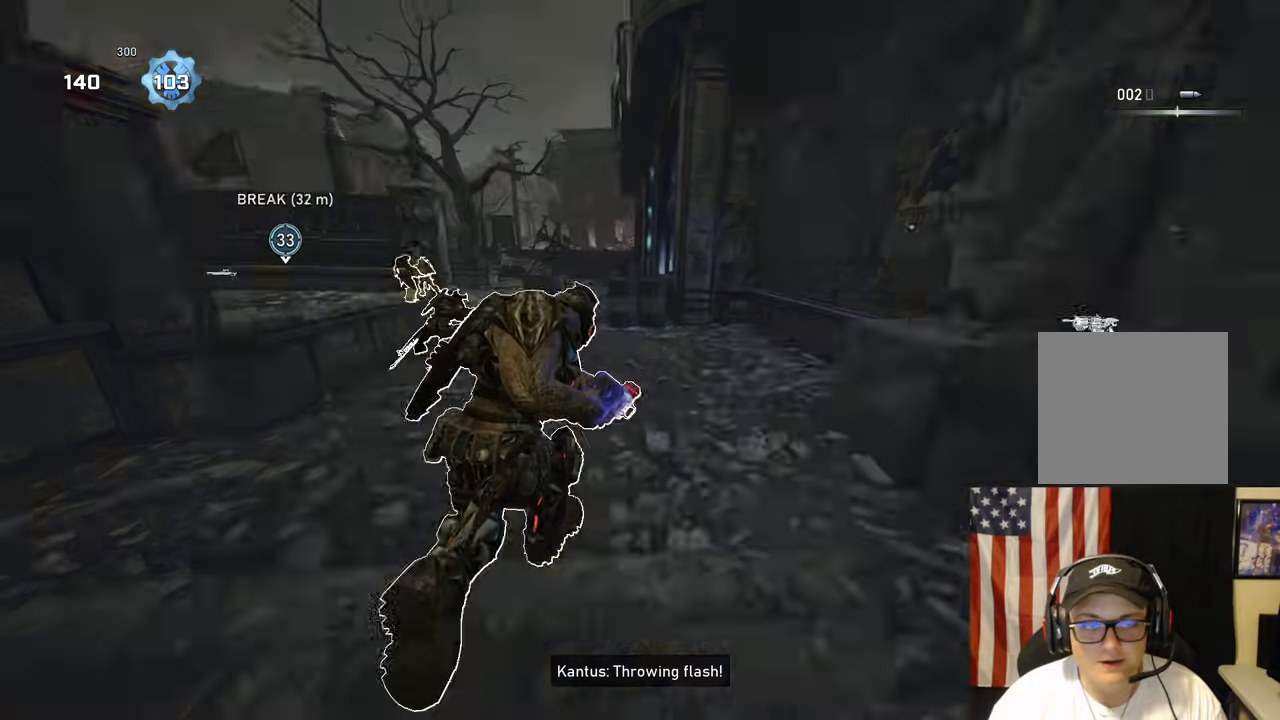
{"dt_ms": 1000, "buttons": ["A"], "left_stick": "up-right", "right_stick": "center"}
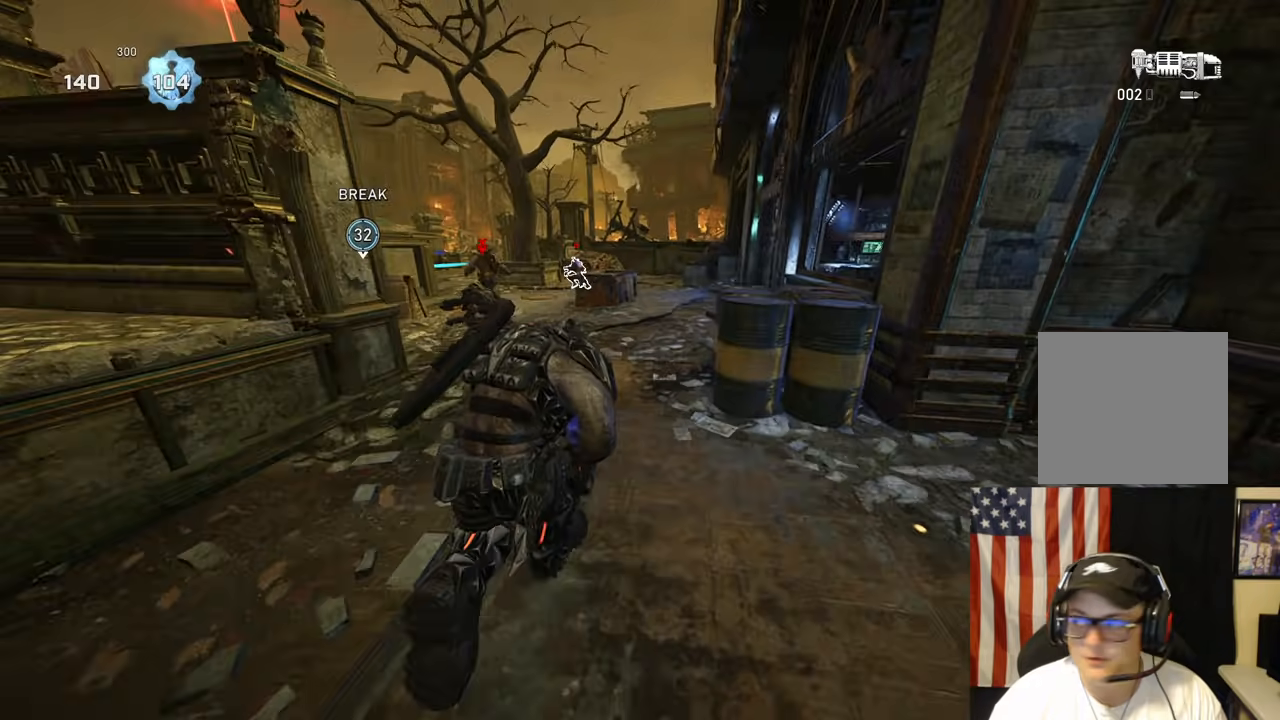
{"dt_ms": 500, "buttons": ["A"], "left_stick": "up-left", "right_stick": "center", "events": [[183, "left_stick", "center"], [500, "left_stick", "up-left"]]}
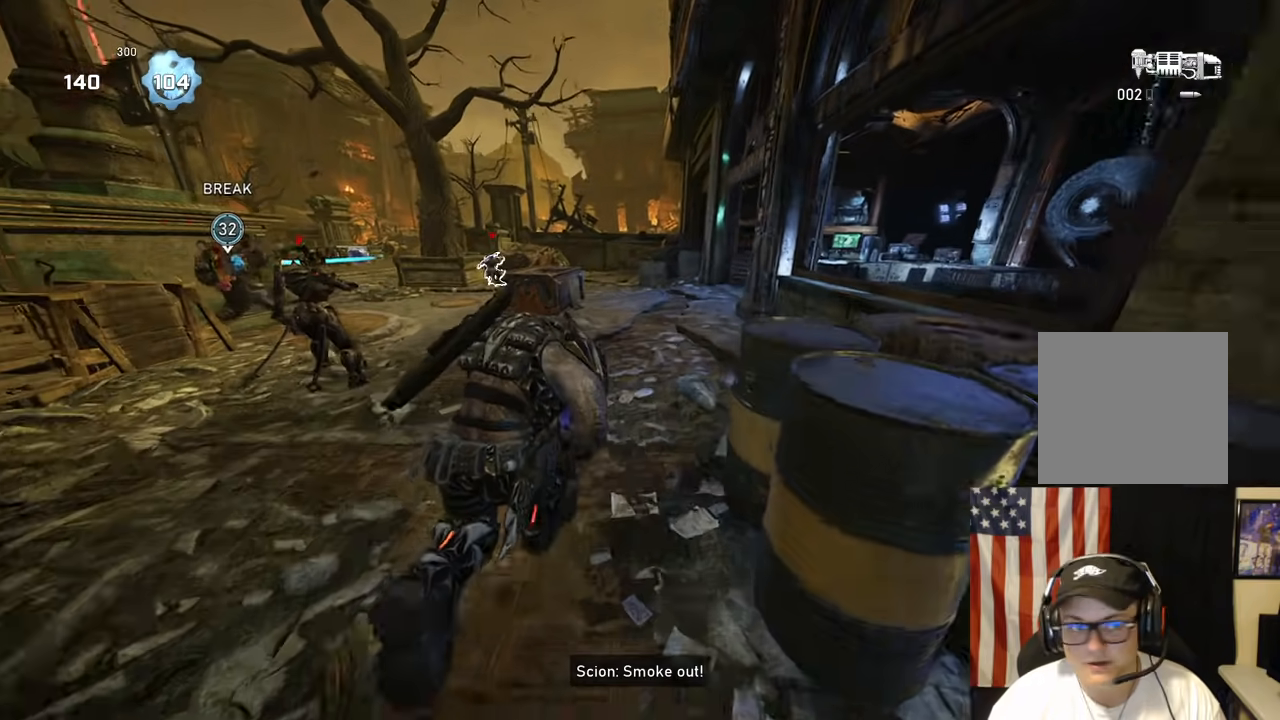
{"dt_ms": 500, "buttons": ["A"], "left_stick": "up-right", "right_stick": "center"}
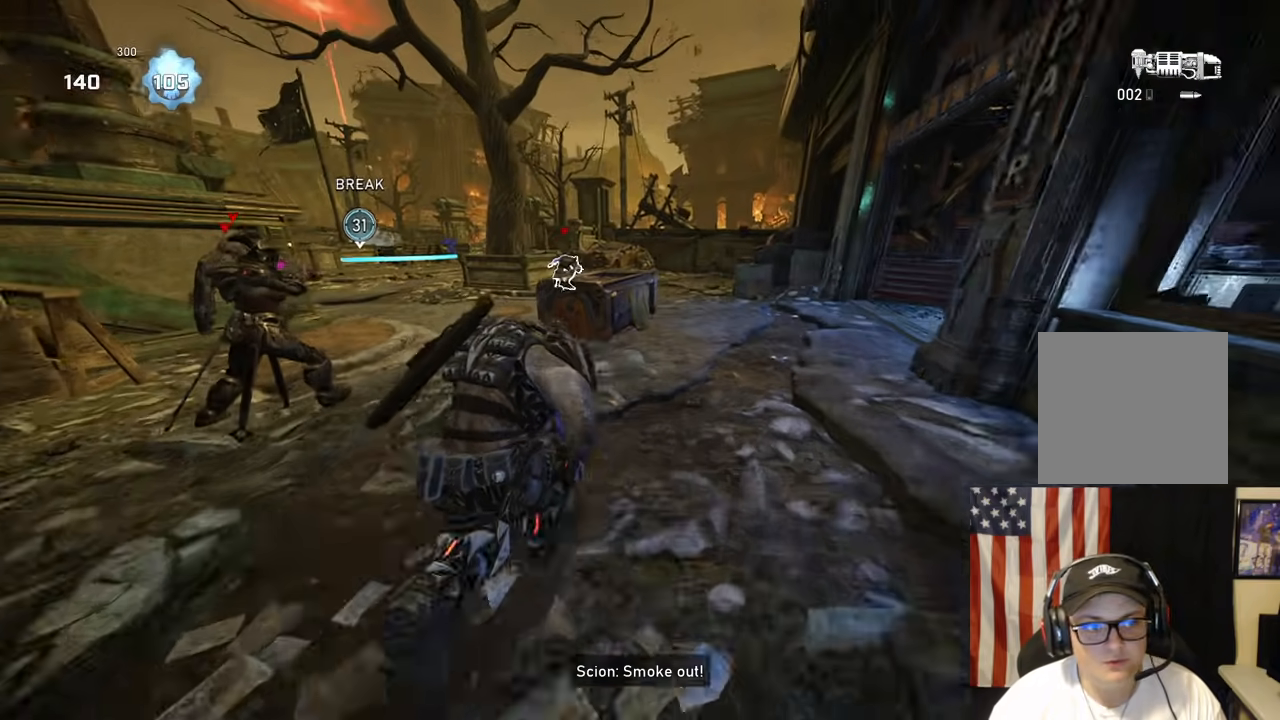
{"dt_ms": 1000, "buttons": [], "left_stick": "up", "right_stick": "left"}